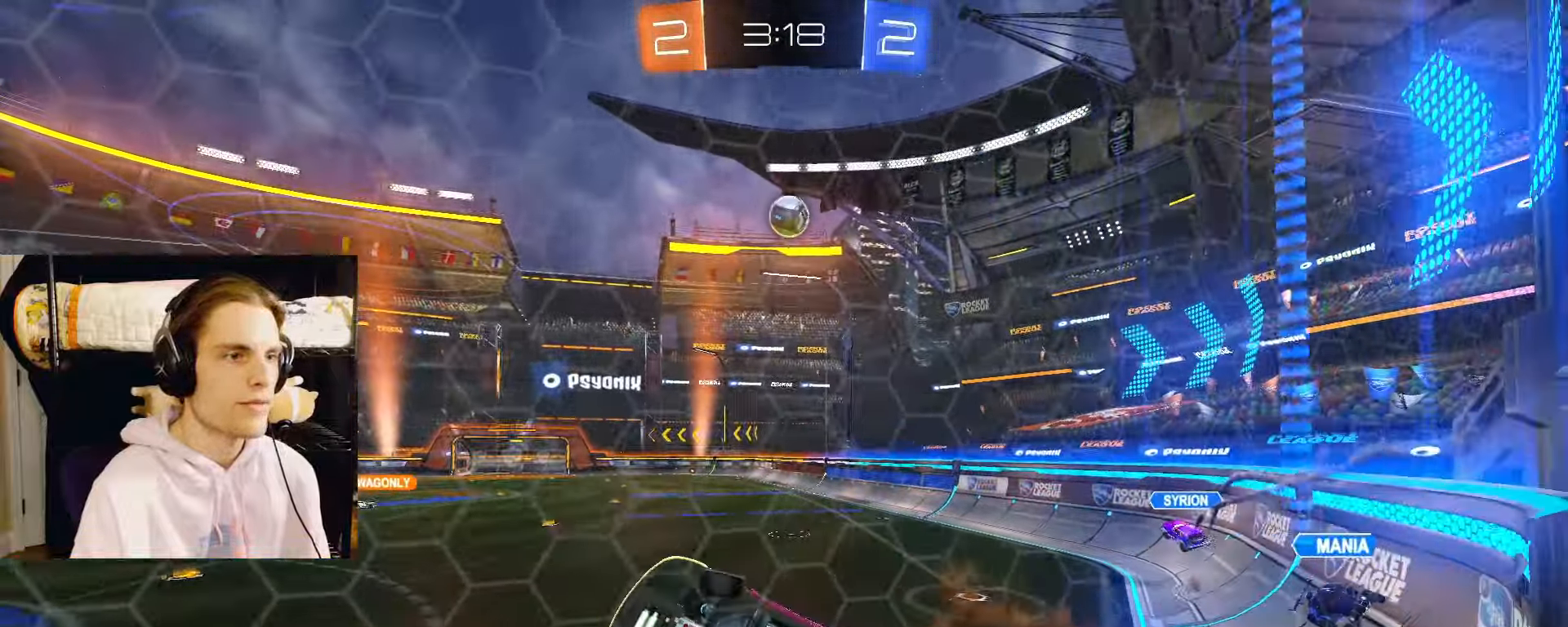
Gameplay with a controller (PlayStation layout); each line is a JSON object with the inputs held at the frame after it (dt_ms = milliseconds from this image to that frame). "events" lists button and stick changes between this image and that frame as [ms after this image, input, new state], when the widget could be followed in between.
{"dt_ms": 500, "buttons": ["CIRCLE"], "left_stick": "left", "right_stick": "center"}
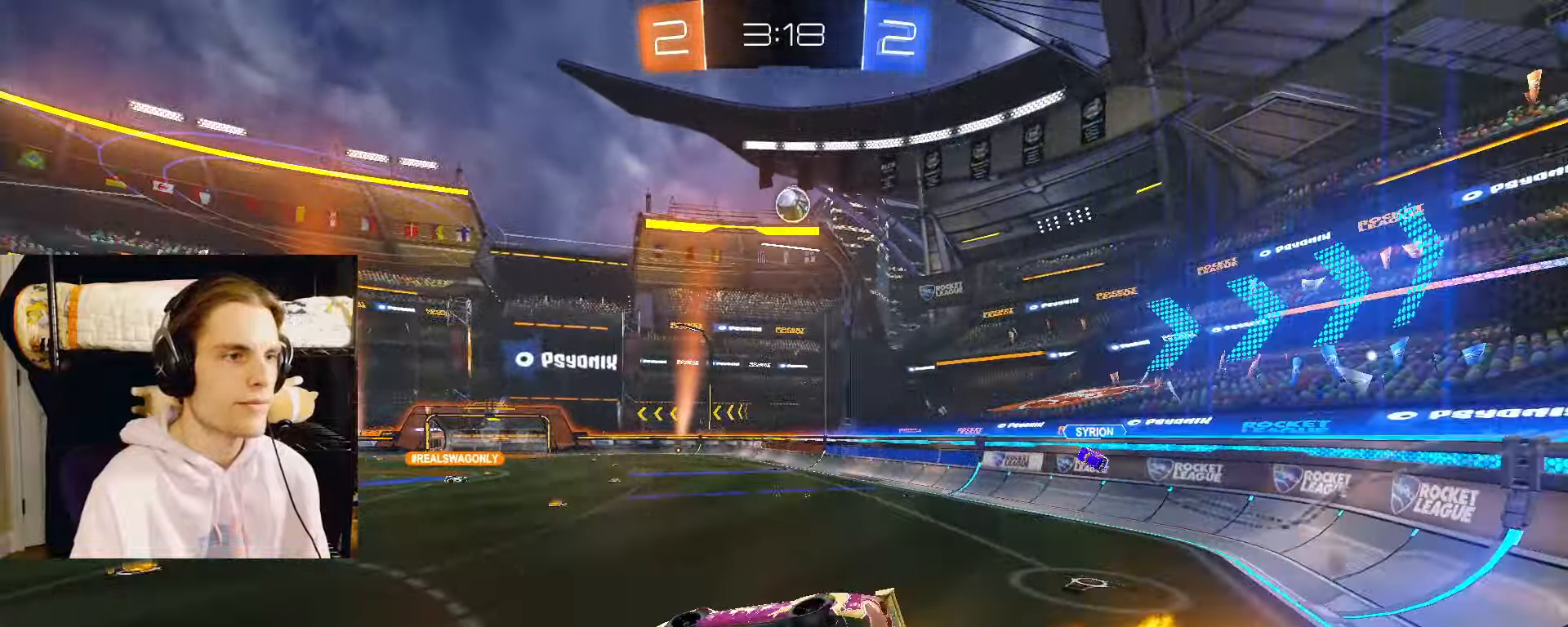
{"dt_ms": 500, "buttons": ["CIRCLE", "R2"], "left_stick": "center", "right_stick": "center", "events": [[50, "left_stick", "center"], [117, "CIRCLE", "up"], [167, "left_stick", "left"], [183, "R2", "down"], [250, "CIRCLE", "down"], [250, "left_stick", "center"], [317, "L2", "down"], [367, "R2", "up"], [367, "left_stick", "up-right"], [417, "L2", "up"], [417, "R2", "down"], [450, "left_stick", "center"]]}
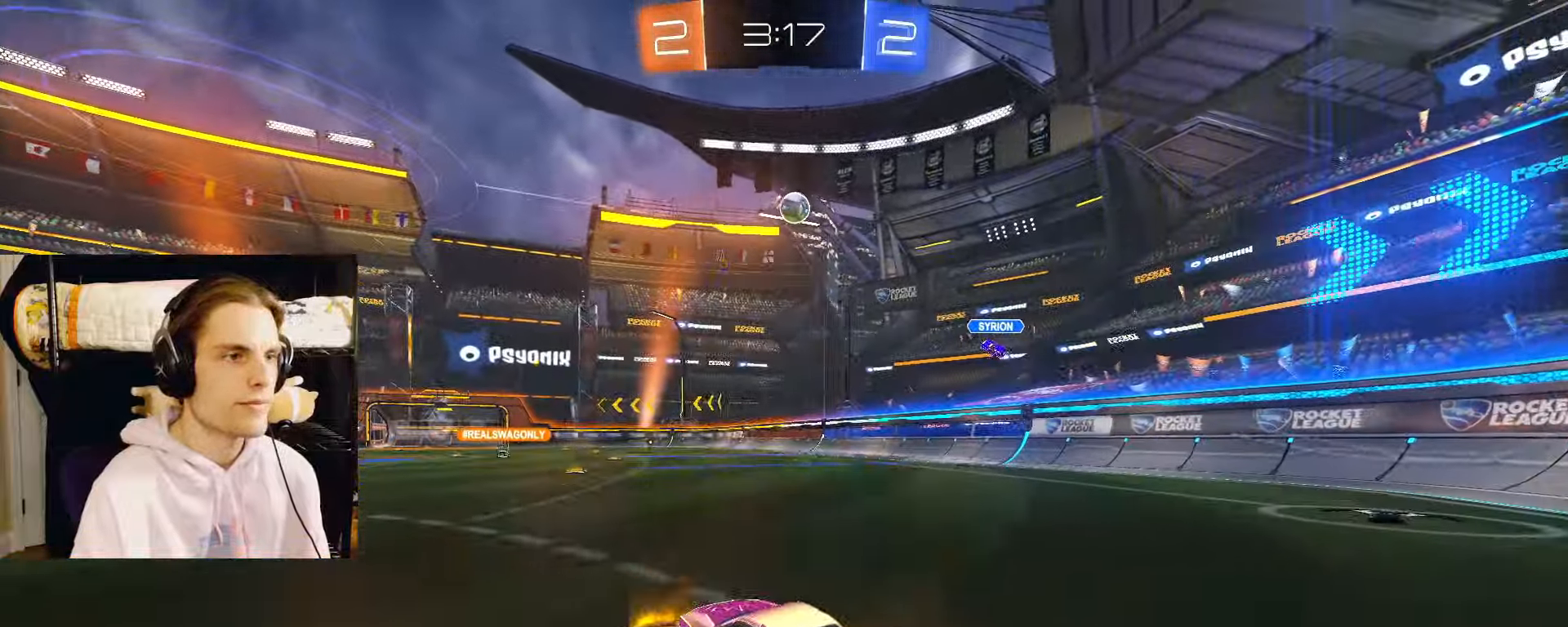
{"dt_ms": 500, "buttons": ["CIRCLE", "L2", "R2"], "left_stick": "down-right", "right_stick": "center", "events": [[50, "CROSS", "down"], [100, "left_stick", "up-right"], [117, "CROSS", "up"], [167, "CROSS", "down"], [200, "L3", "down"], [217, "left_stick", "down"], [283, "L3", "up"], [317, "CROSS", "up"], [383, "left_stick", "down-right"], [500, "L2", "down"]]}
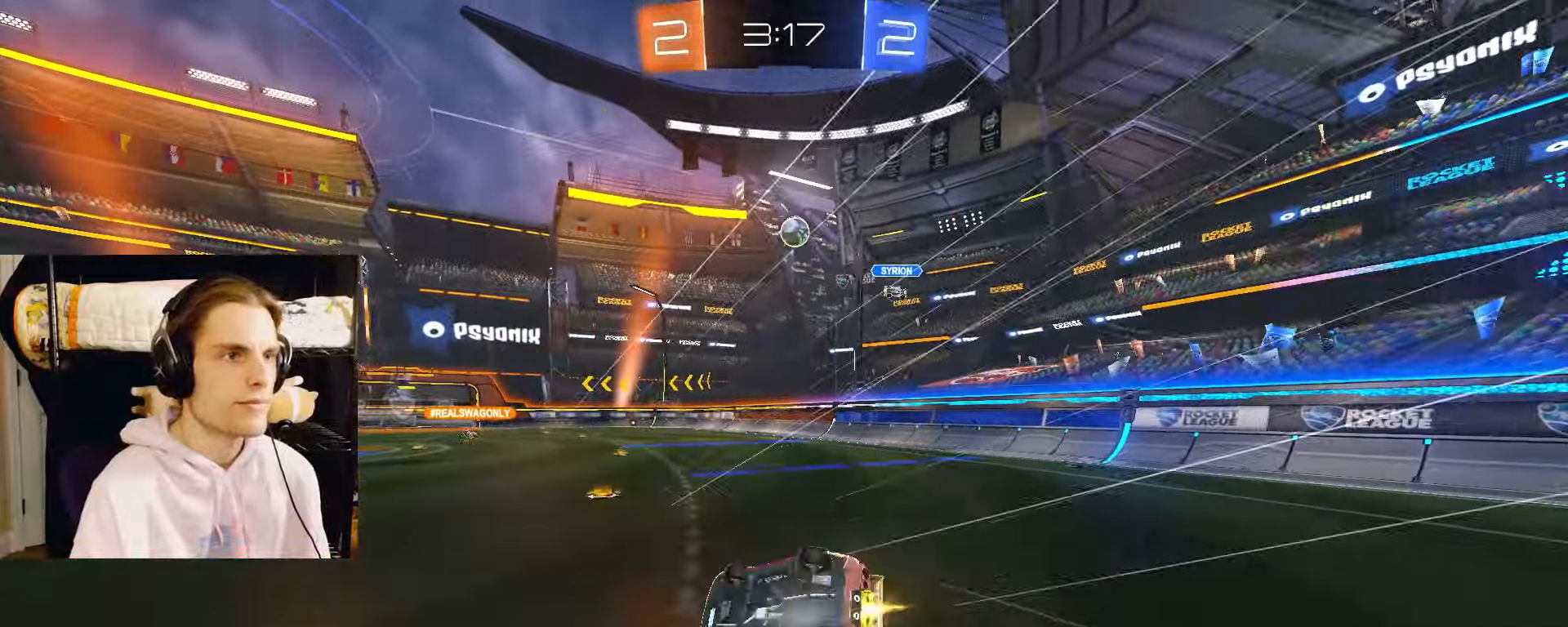
{"dt_ms": 500, "buttons": ["R2"], "left_stick": "down-right", "right_stick": "center", "events": [[17, "CIRCLE", "up"], [483, "L2", "up"]]}
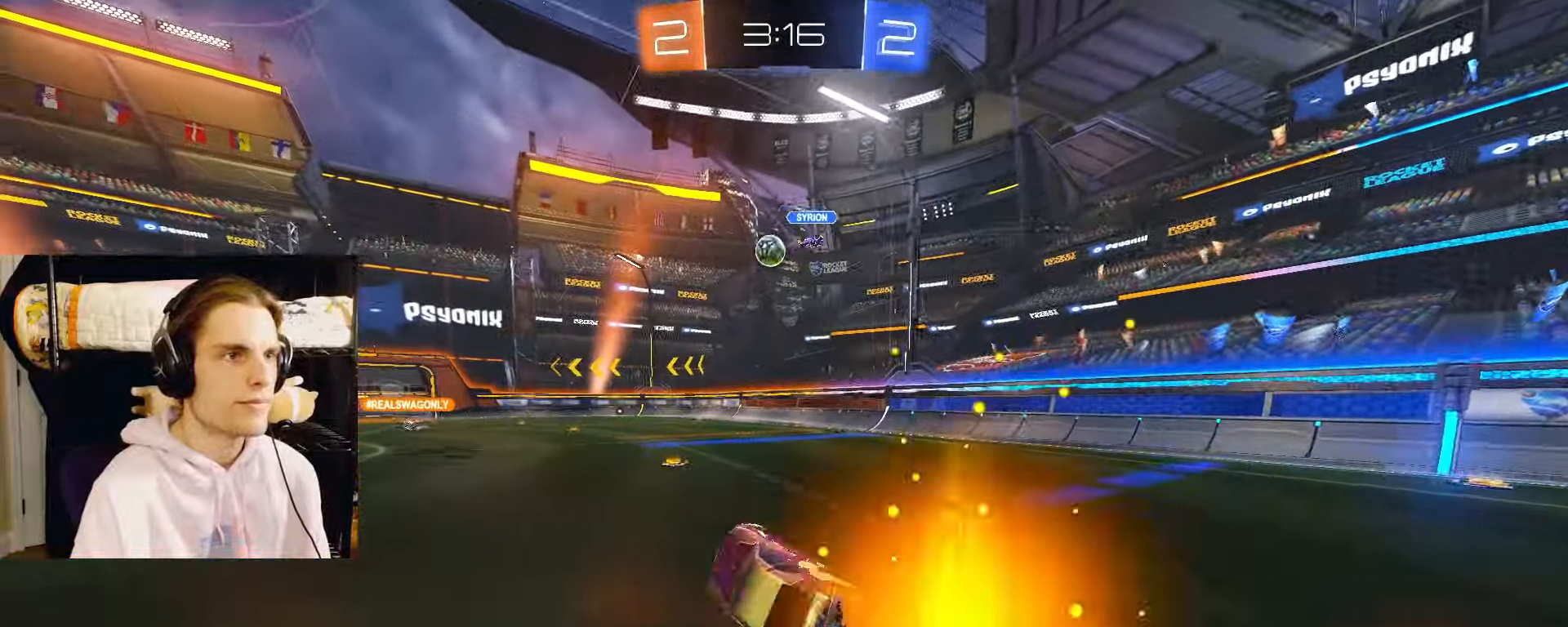
{"dt_ms": 500, "buttons": ["R2"], "left_stick": "down-left", "right_stick": "center", "events": [[17, "L2", "down"], [50, "L2", "up"], [83, "left_stick", "center"], [217, "left_stick", "right"], [283, "left_stick", "center"], [417, "left_stick", "down-left"]]}
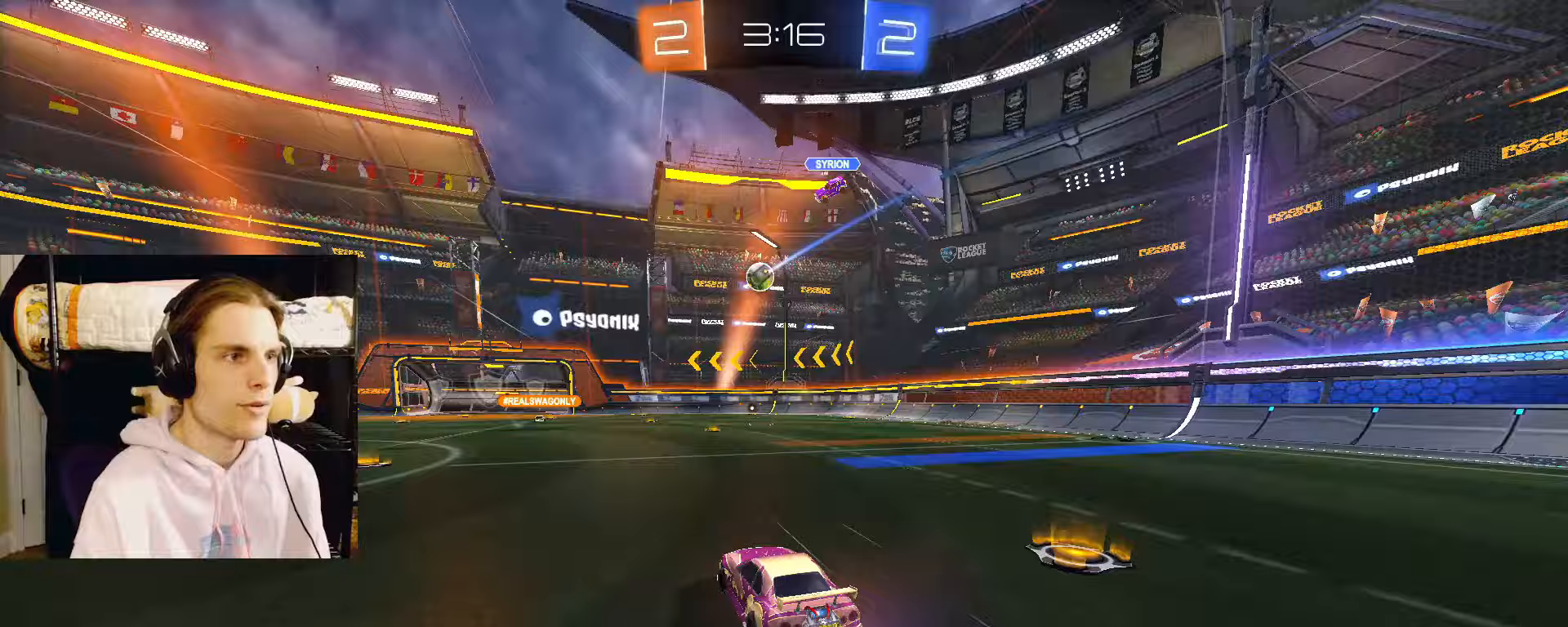
{"dt_ms": 500, "buttons": ["CIRCLE", "R2"], "left_stick": "center", "right_stick": "center"}
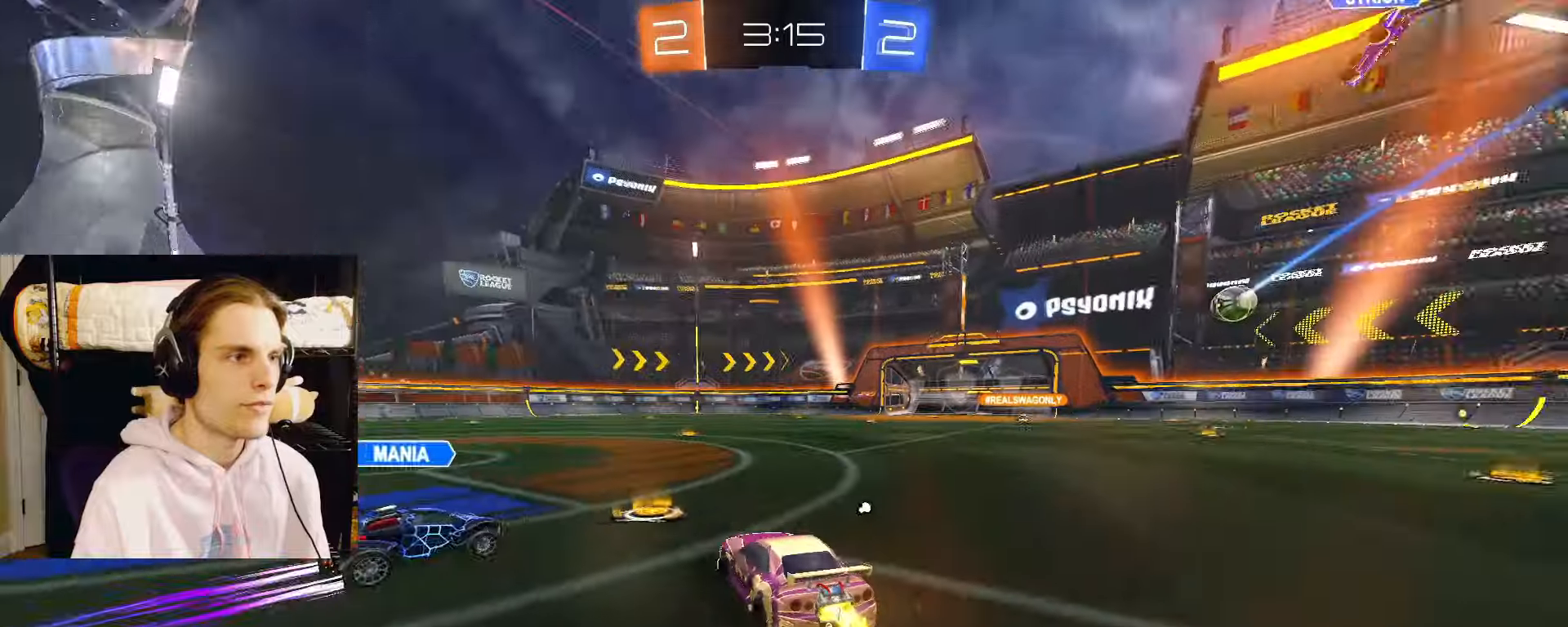
{"dt_ms": 500, "buttons": ["TRIANGLE", "R2"], "left_stick": "center", "right_stick": "center", "events": [[200, "left_stick", "right"], [233, "CIRCLE", "up"], [400, "left_stick", "center"], [433, "TRIANGLE", "down"]]}
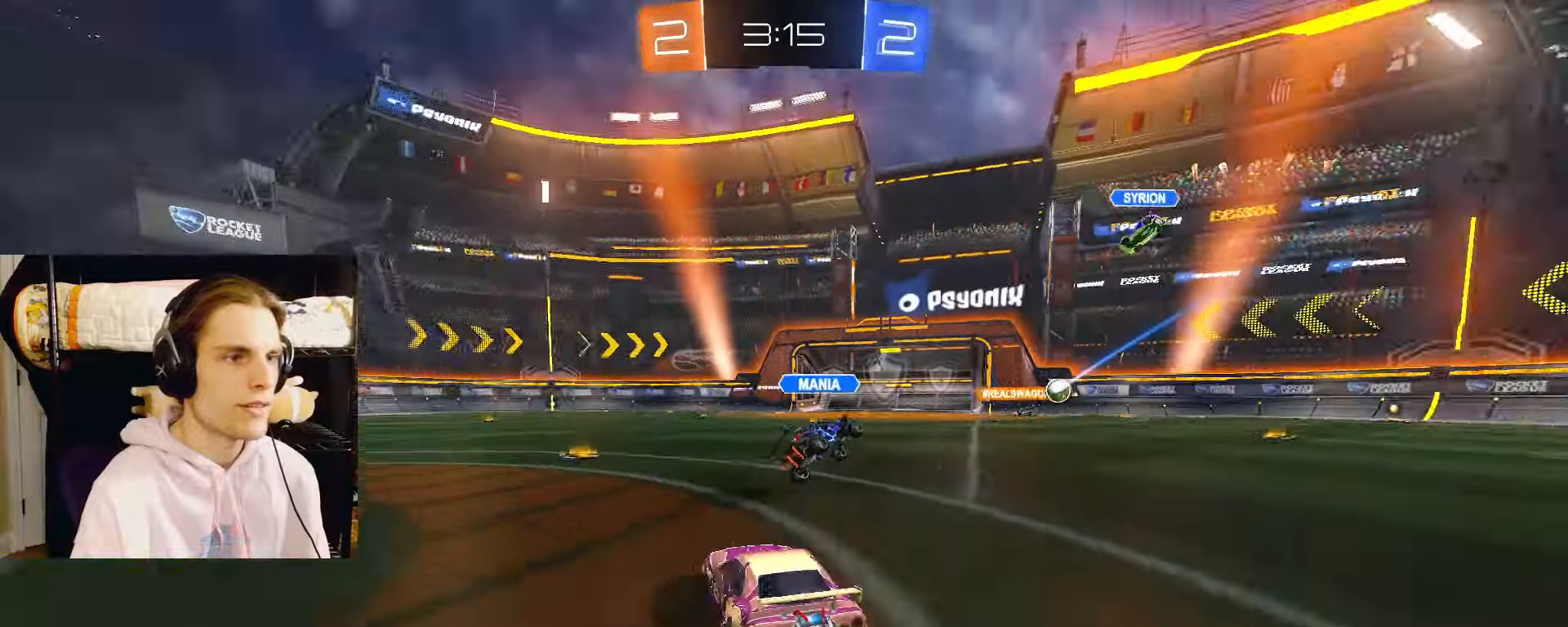
{"dt_ms": 1000, "buttons": ["R2"], "left_stick": "left", "right_stick": "center"}
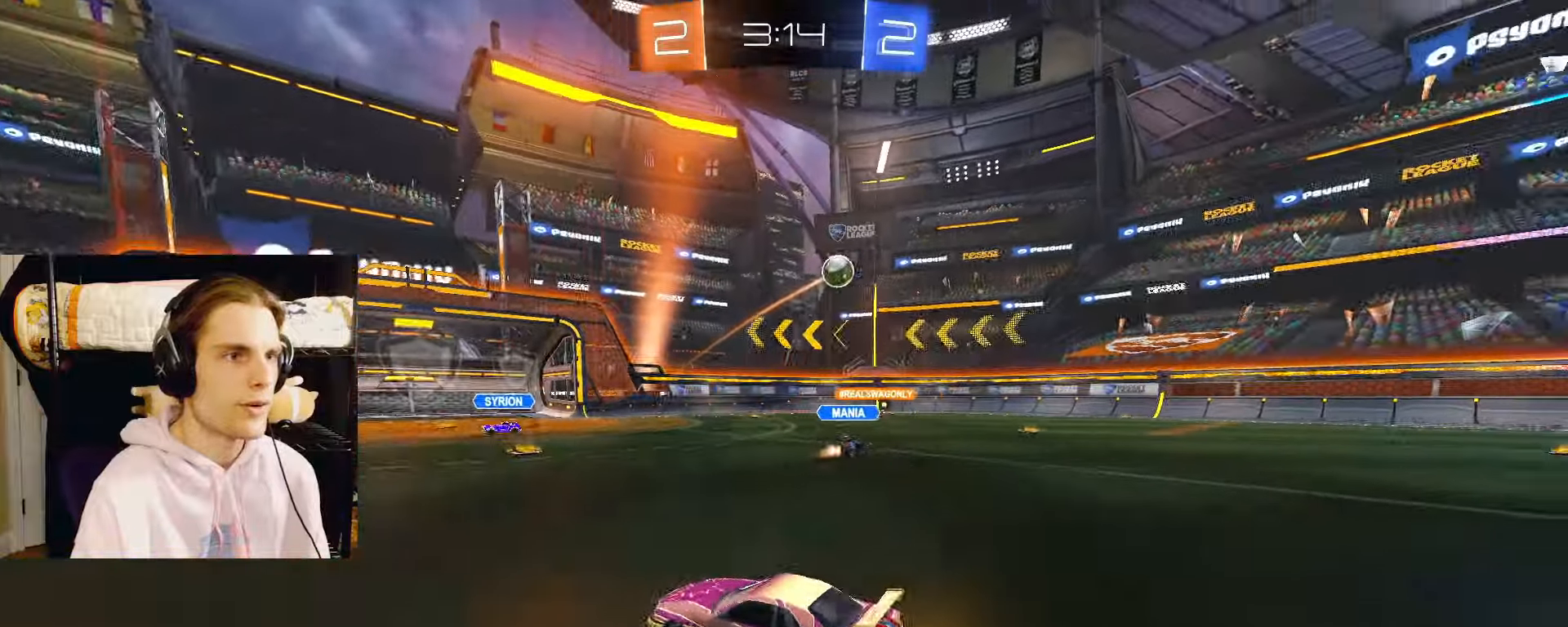
{"dt_ms": 500, "buttons": ["R2"], "left_stick": "left", "right_stick": "center", "events": []}
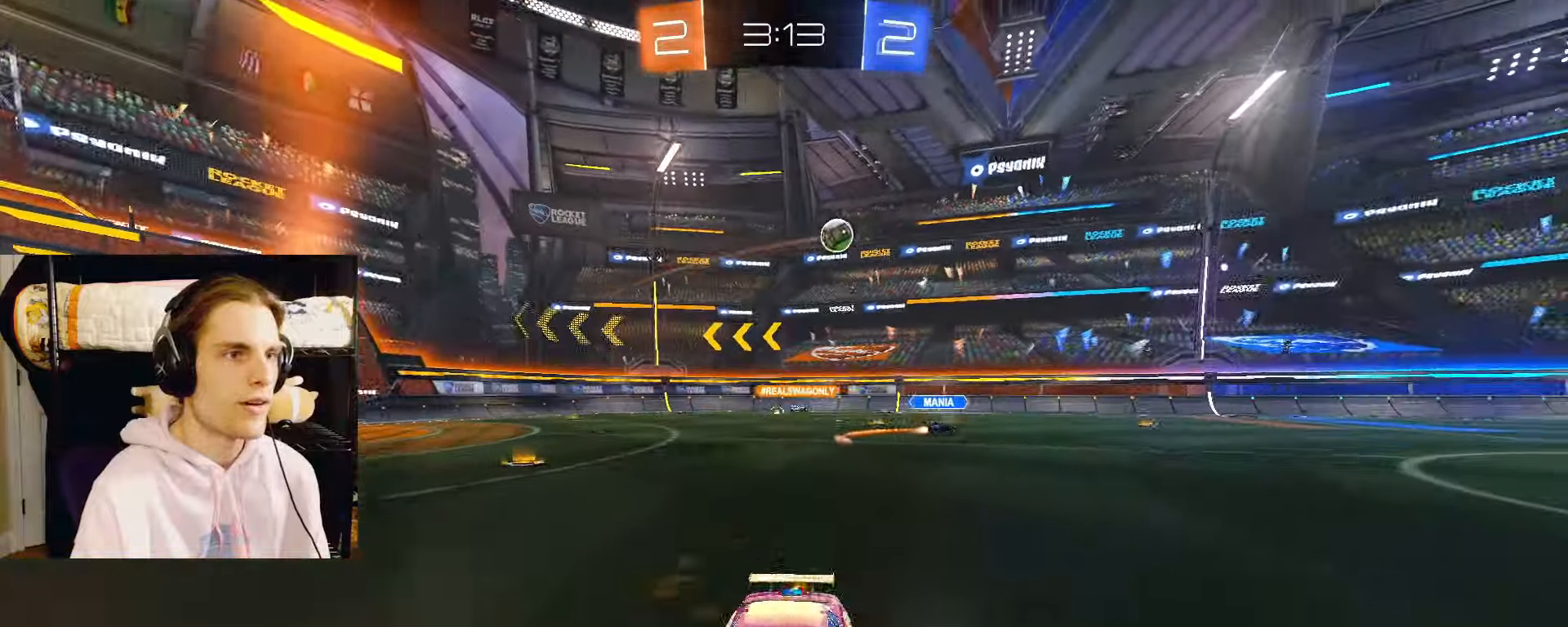
{"dt_ms": 500, "buttons": ["CROSS", "CIRCLE", "R2"], "left_stick": "left", "right_stick": "center", "events": [[267, "CIRCLE", "down"], [483, "CROSS", "down"]]}
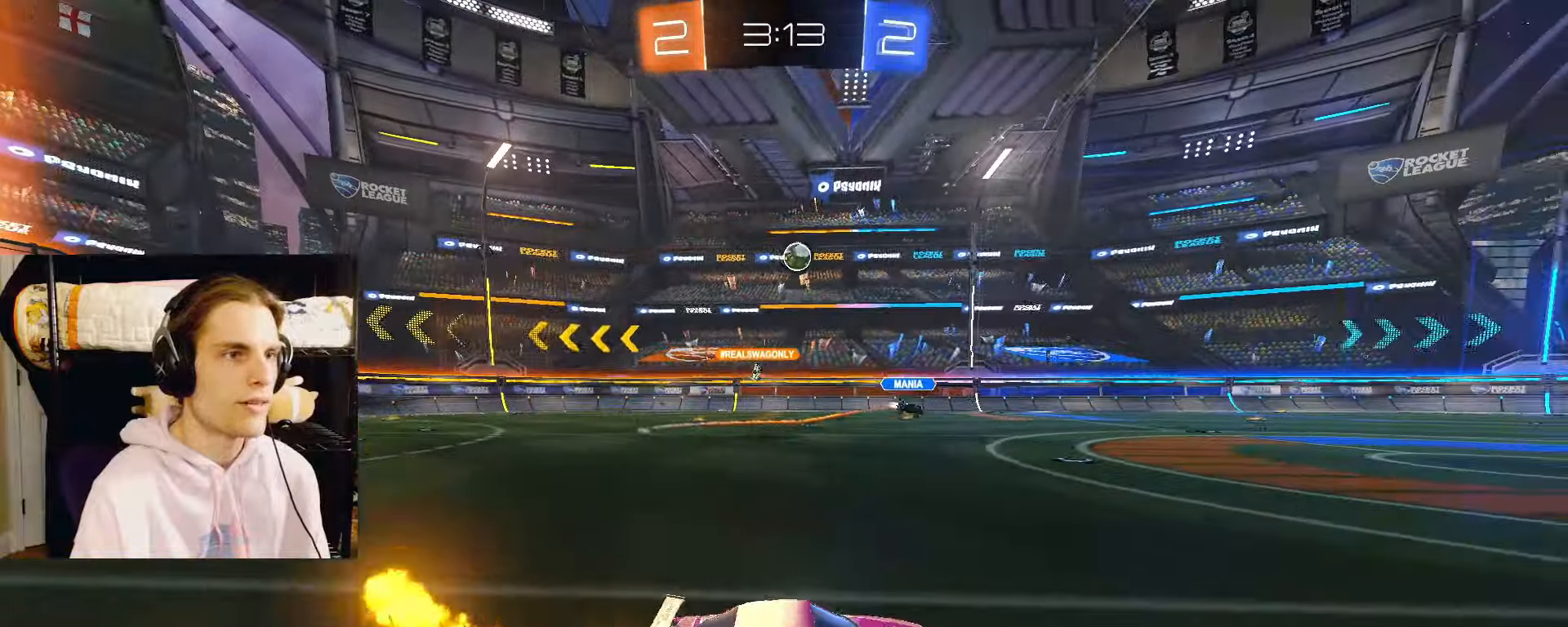
{"dt_ms": 500, "buttons": ["CIRCLE", "L2", "R2"], "left_stick": "left", "right_stick": "center", "events": [[17, "CROSS", "up"], [17, "L2", "down"], [17, "left_stick", "up-left"], [67, "CROSS", "down"], [83, "L2", "up"], [150, "left_stick", "down"], [200, "CROSS", "up"], [283, "left_stick", "down-left"], [317, "L2", "down"], [383, "left_stick", "left"]]}
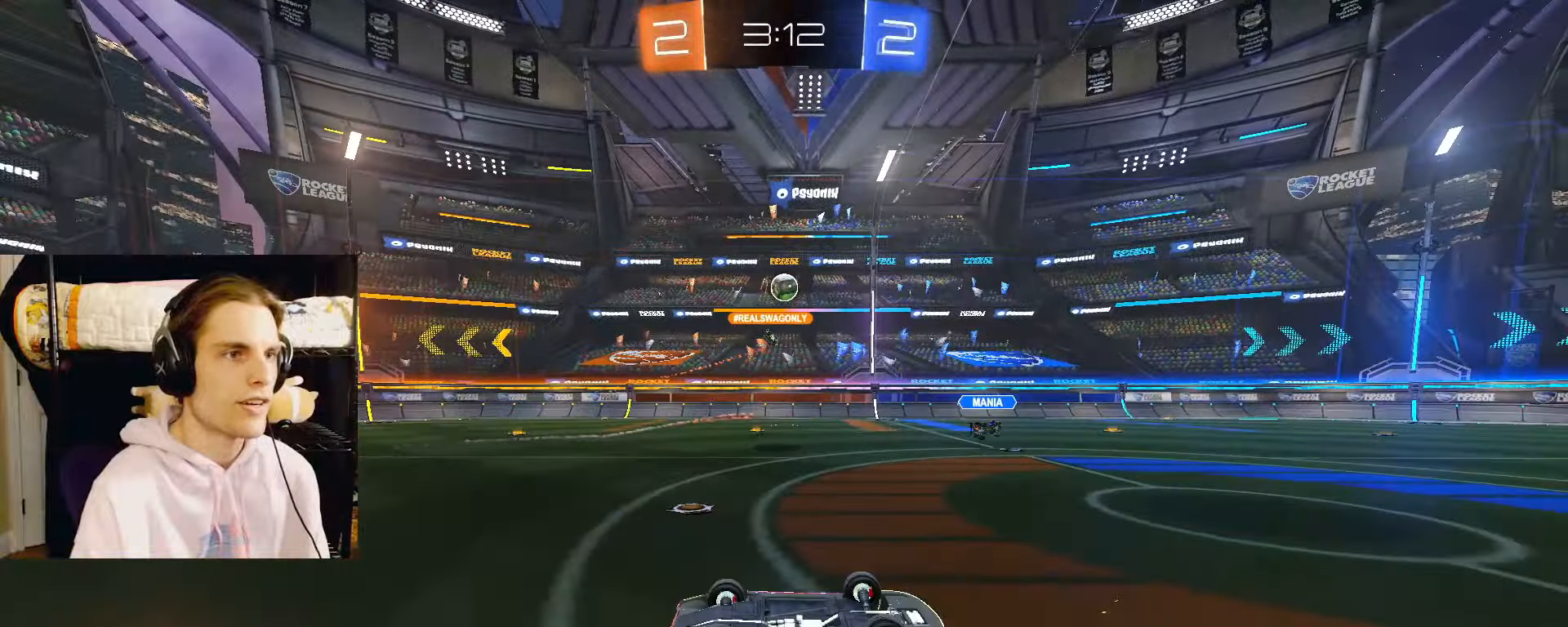
{"dt_ms": 500, "buttons": ["R2"], "left_stick": "center", "right_stick": "center", "events": [[67, "CIRCLE", "up"], [117, "left_stick", "down-left"], [400, "L2", "up"], [400, "left_stick", "center"]]}
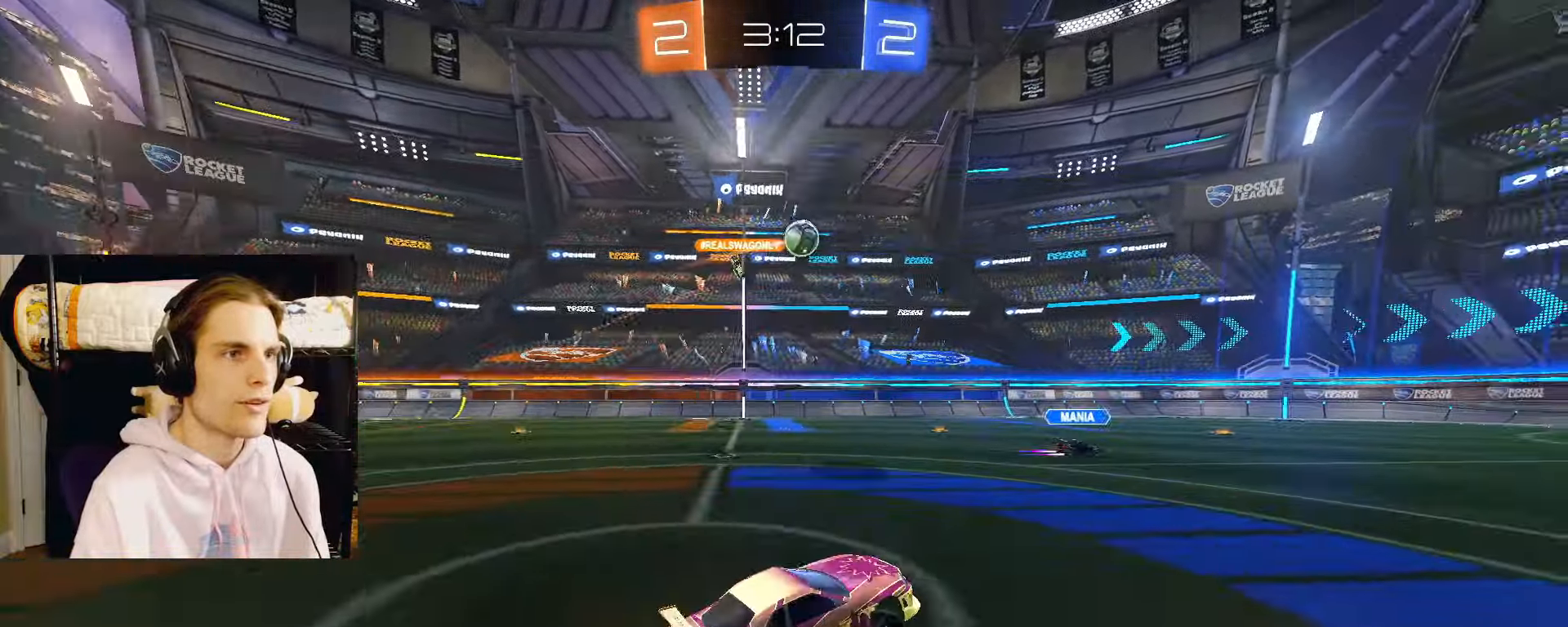
{"dt_ms": 500, "buttons": ["R2"], "left_stick": "left", "right_stick": "center", "events": [[17, "left_stick", "down-right"], [100, "CIRCLE", "down"], [133, "L2", "down"], [283, "left_stick", "center"], [300, "L2", "up"], [317, "CIRCLE", "up"], [417, "left_stick", "left"]]}
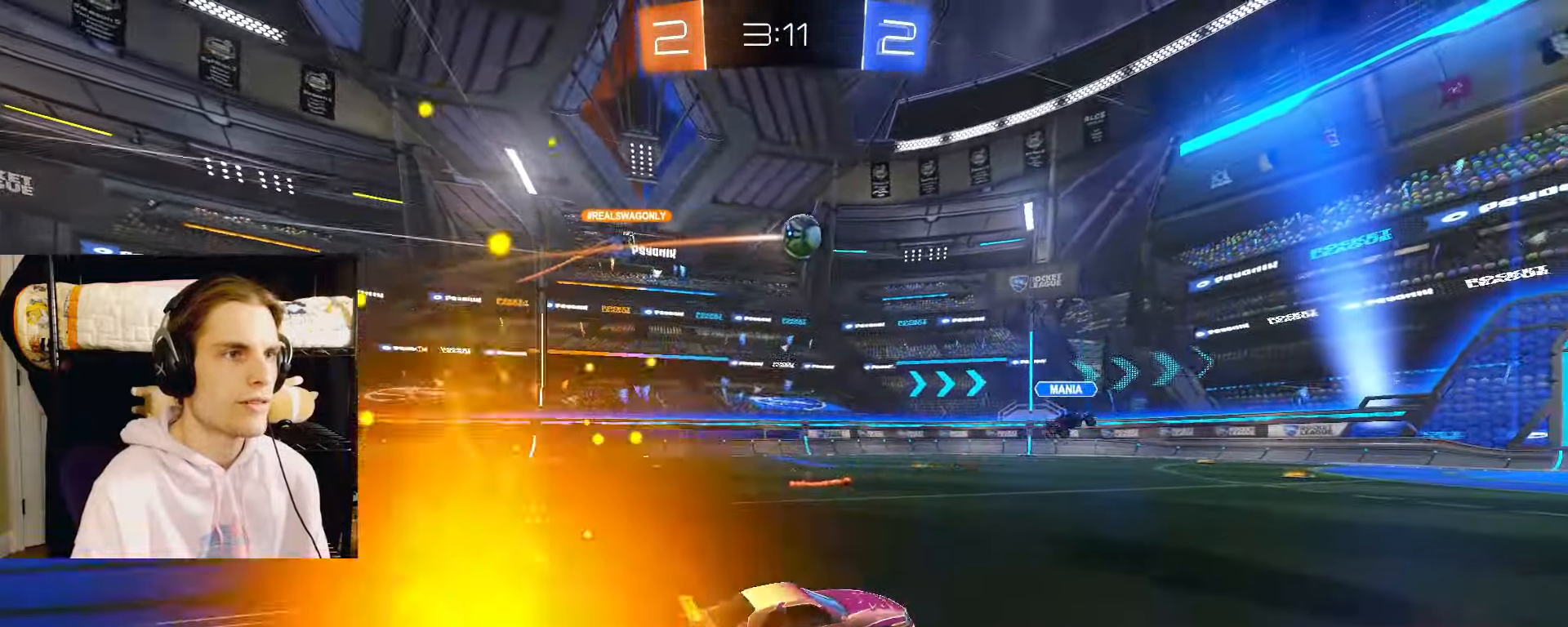
{"dt_ms": 500, "buttons": ["R2"], "left_stick": "left", "right_stick": "center", "events": [[83, "R2", "up"], [117, "L2", "down"], [433, "L2", "up"], [500, "R2", "down"]]}
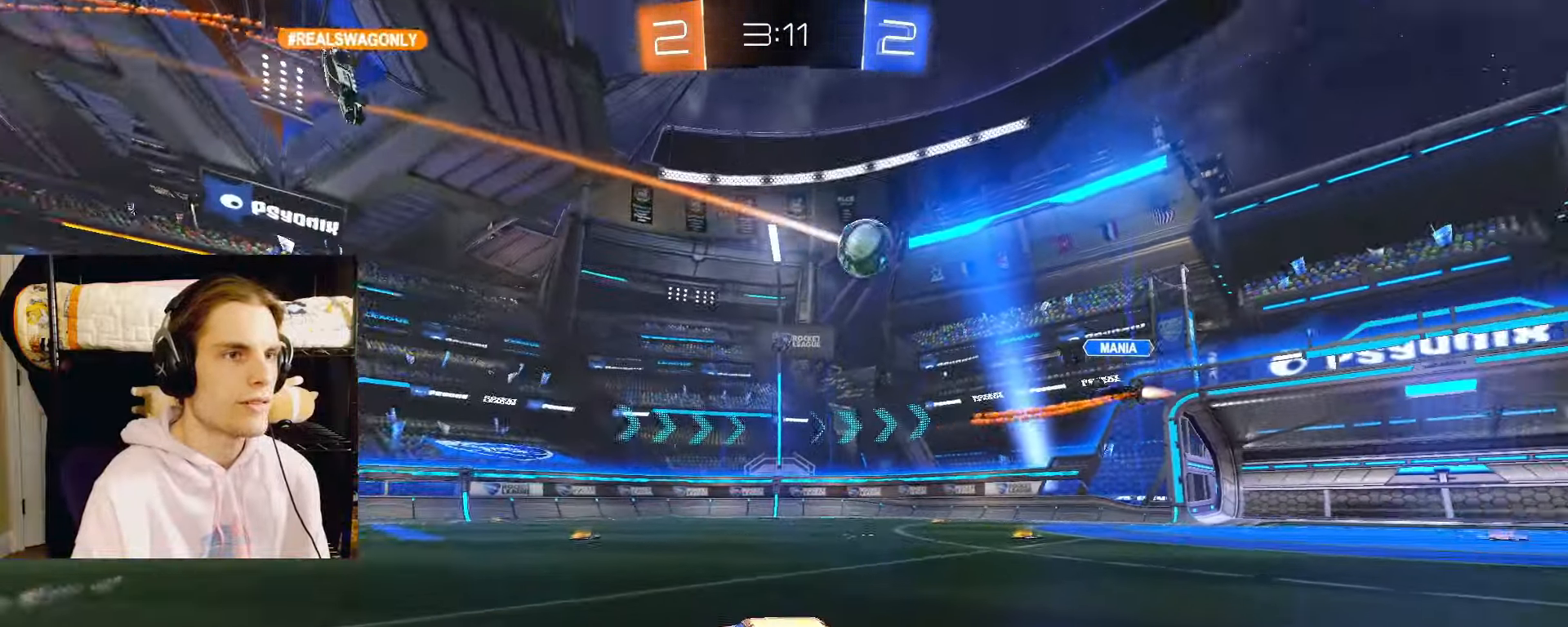
{"dt_ms": 500, "buttons": ["R2"], "left_stick": "right", "right_stick": "center", "events": [[167, "left_stick", "right"]]}
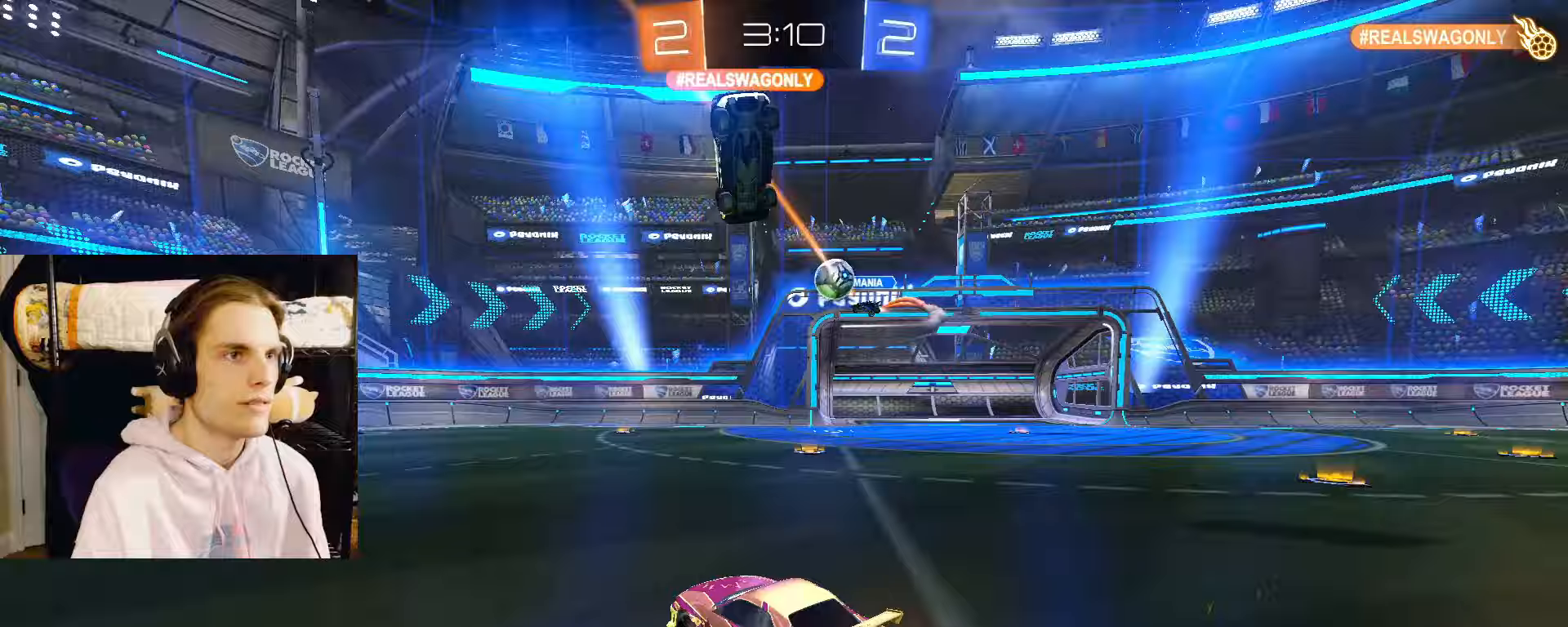
{"dt_ms": 500, "buttons": [], "left_stick": "left", "right_stick": "center", "events": [[250, "left_stick", "left"], [317, "L2", "down"], [317, "R2", "up"], [450, "L2", "up"]]}
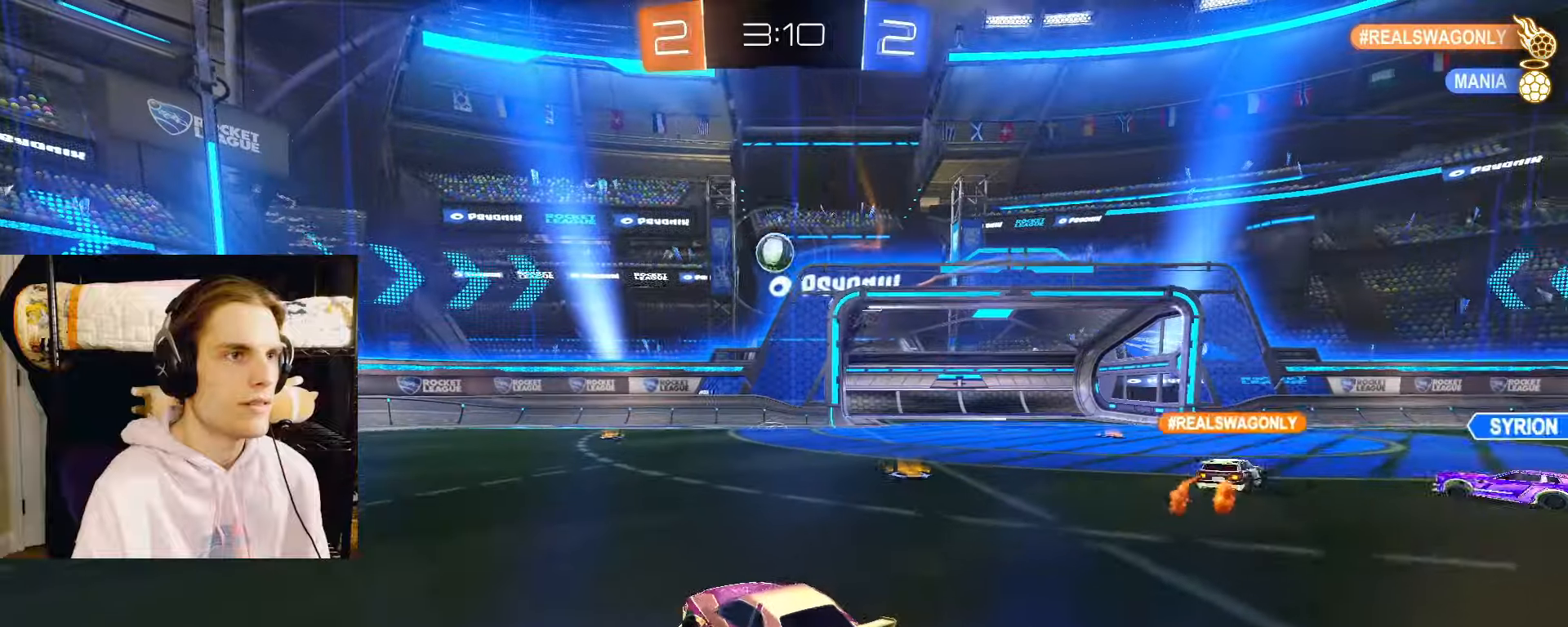
{"dt_ms": 500, "buttons": ["R2"], "left_stick": "down-right", "right_stick": "center", "events": [[183, "R2", "down"], [367, "R2", "up"], [367, "left_stick", "down-right"], [483, "R2", "down"]]}
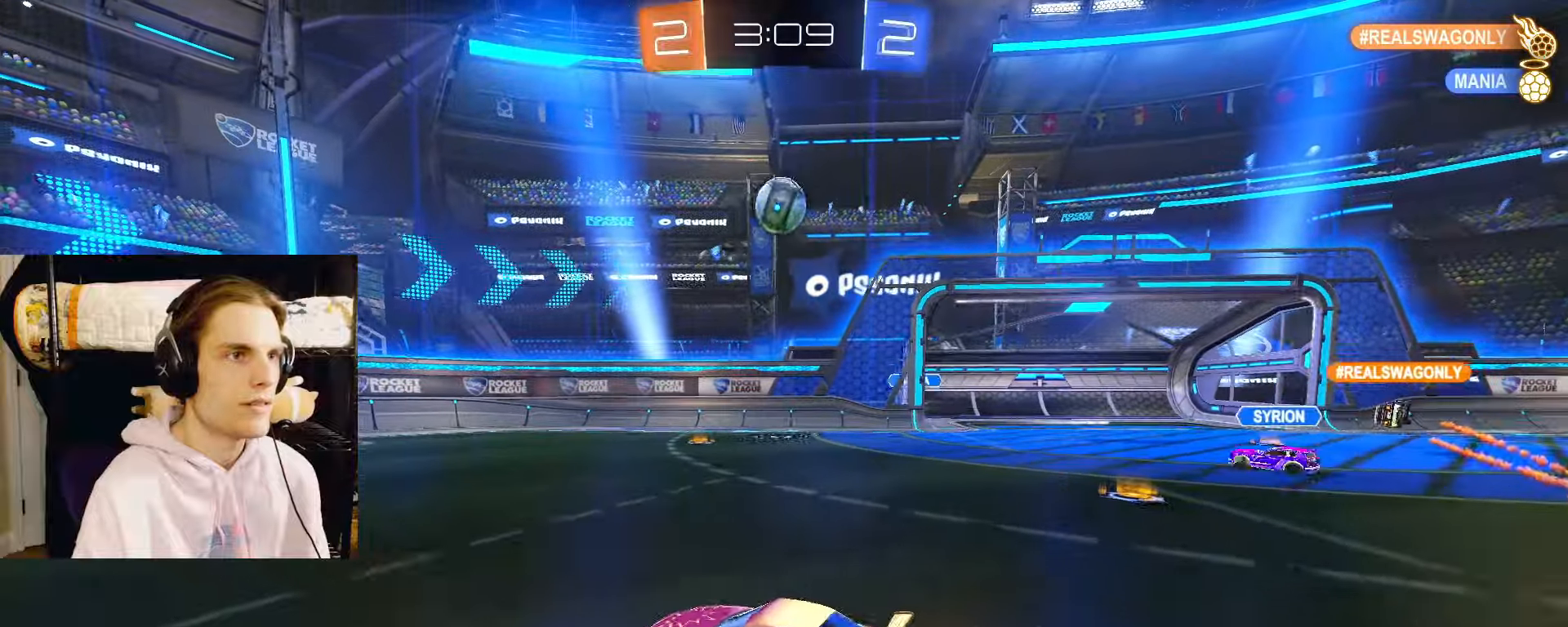
{"dt_ms": 500, "buttons": [], "left_stick": "down", "right_stick": "center"}
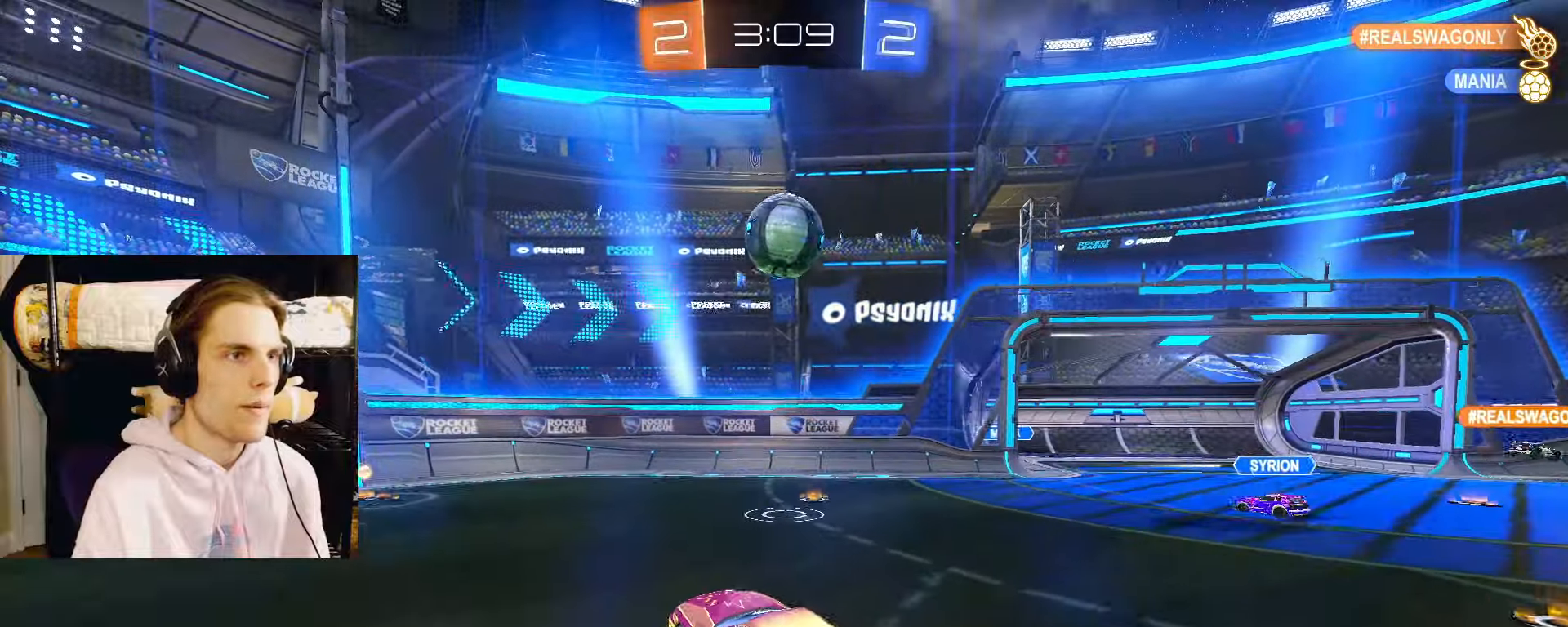
{"dt_ms": 500, "buttons": [], "left_stick": "left", "right_stick": "center", "events": [[100, "left_stick", "right"], [183, "left_stick", "up"], [333, "left_stick", "center"], [450, "left_stick", "left"]]}
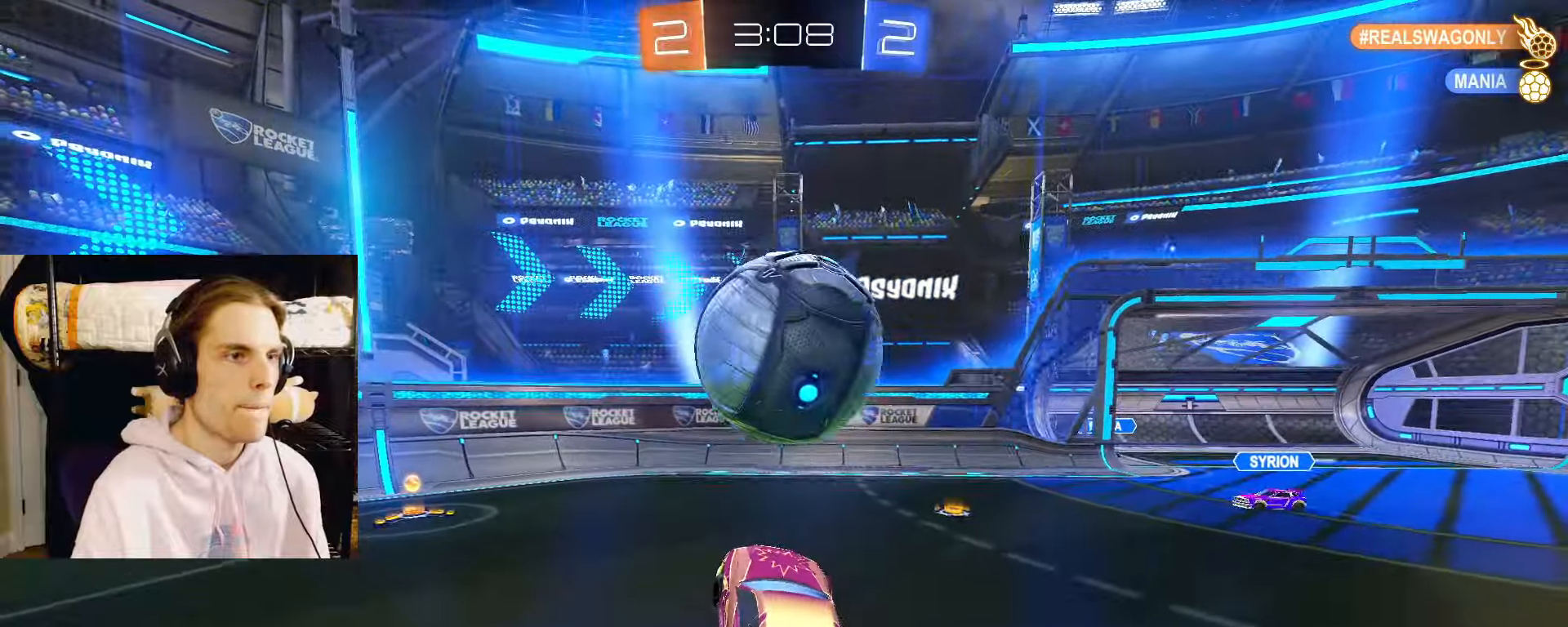
{"dt_ms": 500, "buttons": ["R2"], "left_stick": "down", "right_stick": "center", "events": [[117, "left_stick", "center"], [267, "left_stick", "up-right"], [350, "R2", "down"], [367, "CROSS", "down"], [467, "left_stick", "down"], [483, "CROSS", "up"]]}
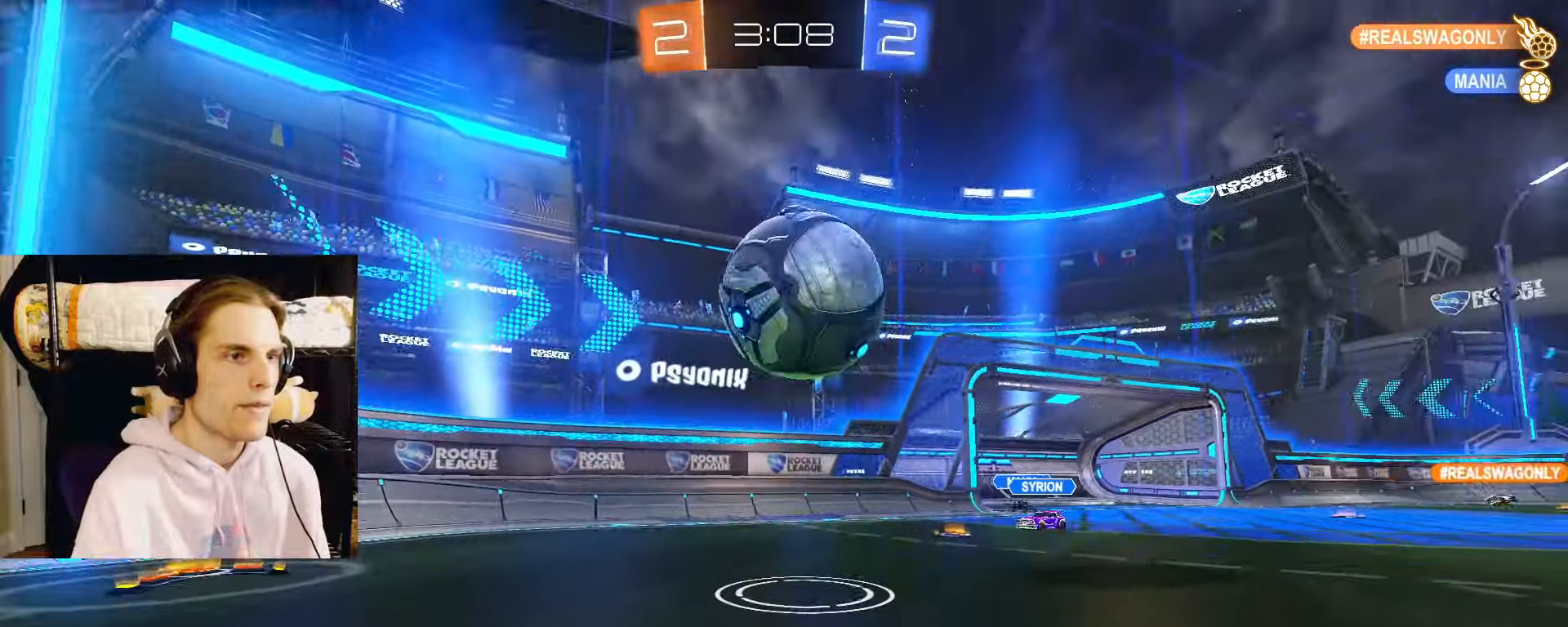
{"dt_ms": 500, "buttons": ["R2"], "left_stick": "left", "right_stick": "center", "events": [[67, "CIRCLE", "down"], [100, "CIRCLE", "up"], [133, "R2", "up"], [150, "left_stick", "center"], [267, "left_stick", "left"], [367, "R2", "down"]]}
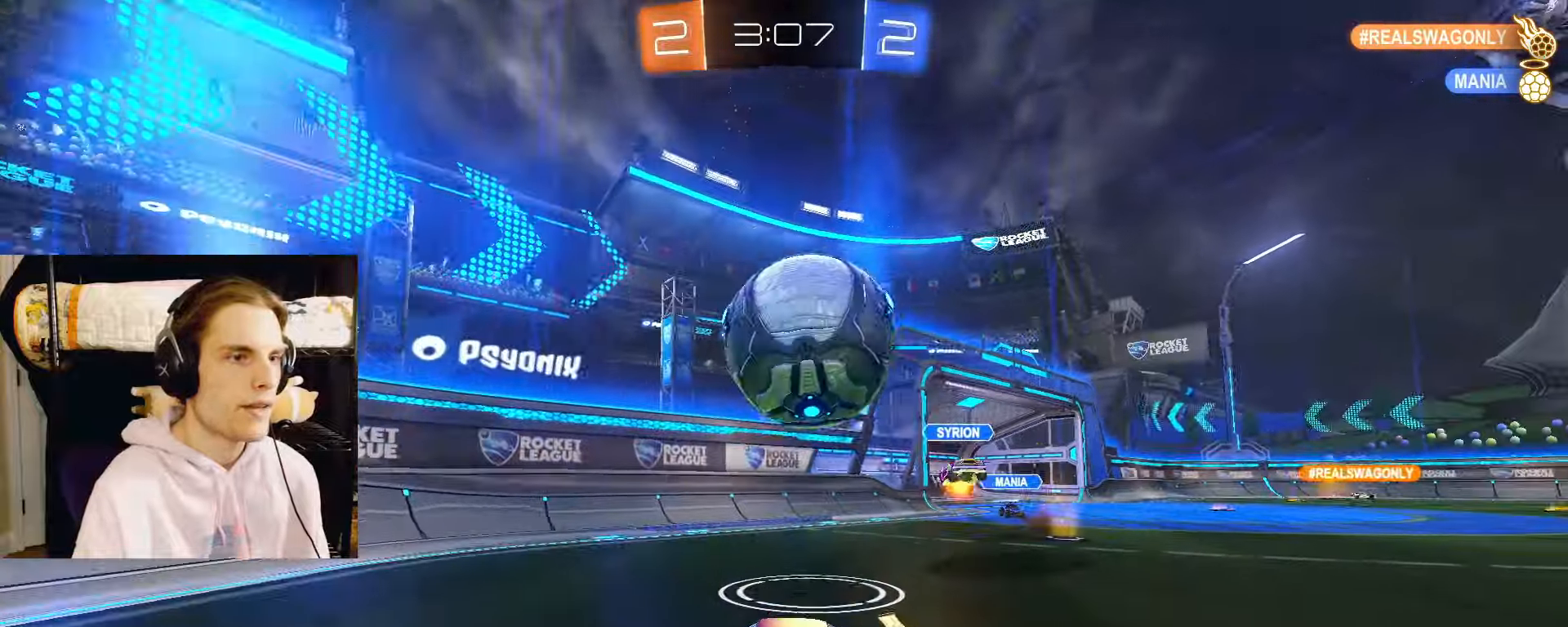
{"dt_ms": 500, "buttons": ["R2"], "left_stick": "center", "right_stick": "center", "events": [[50, "CIRCLE", "down"], [383, "L2", "down"], [400, "left_stick", "center"], [467, "L2", "up"], [500, "CIRCLE", "up"]]}
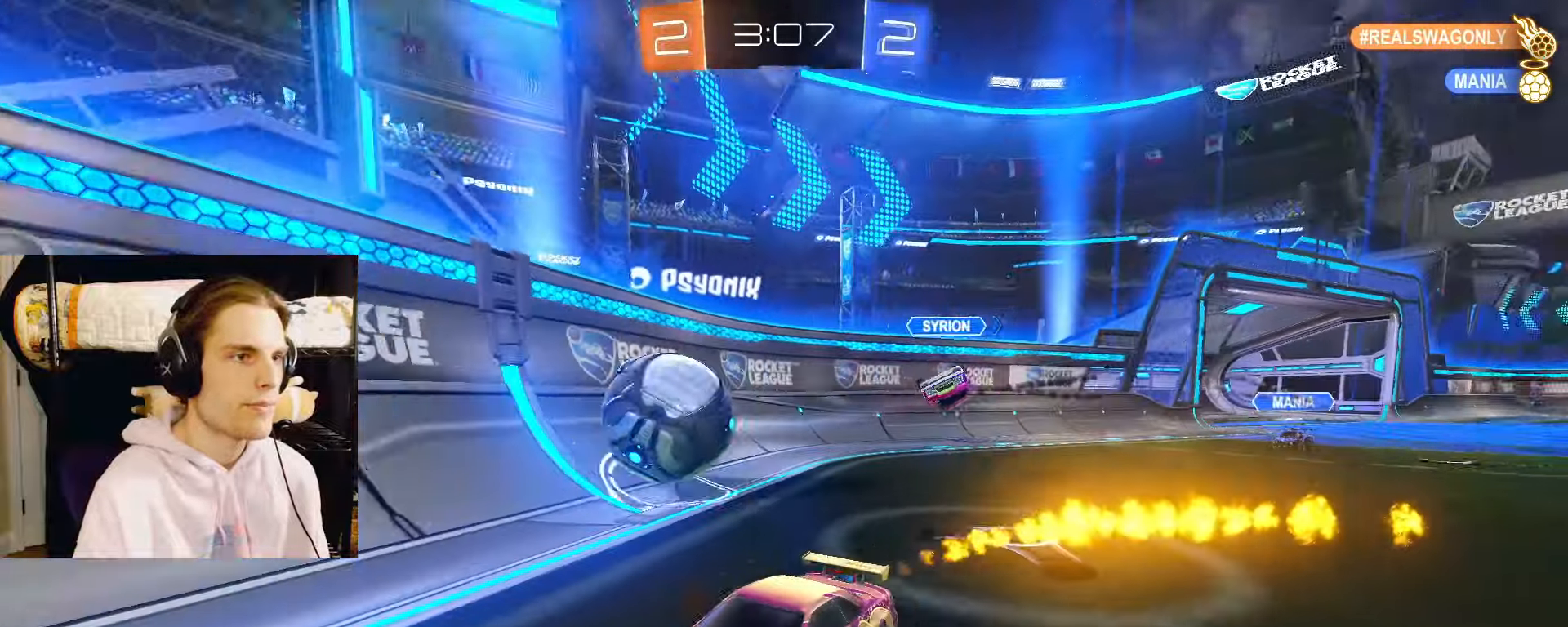
{"dt_ms": 500, "buttons": ["CIRCLE", "R2"], "left_stick": "right", "right_stick": "center", "events": [[50, "left_stick", "right"], [183, "CIRCLE", "down"], [183, "left_stick", "left"], [250, "left_stick", "center"], [367, "left_stick", "right"], [383, "L2", "down"], [500, "L2", "up"]]}
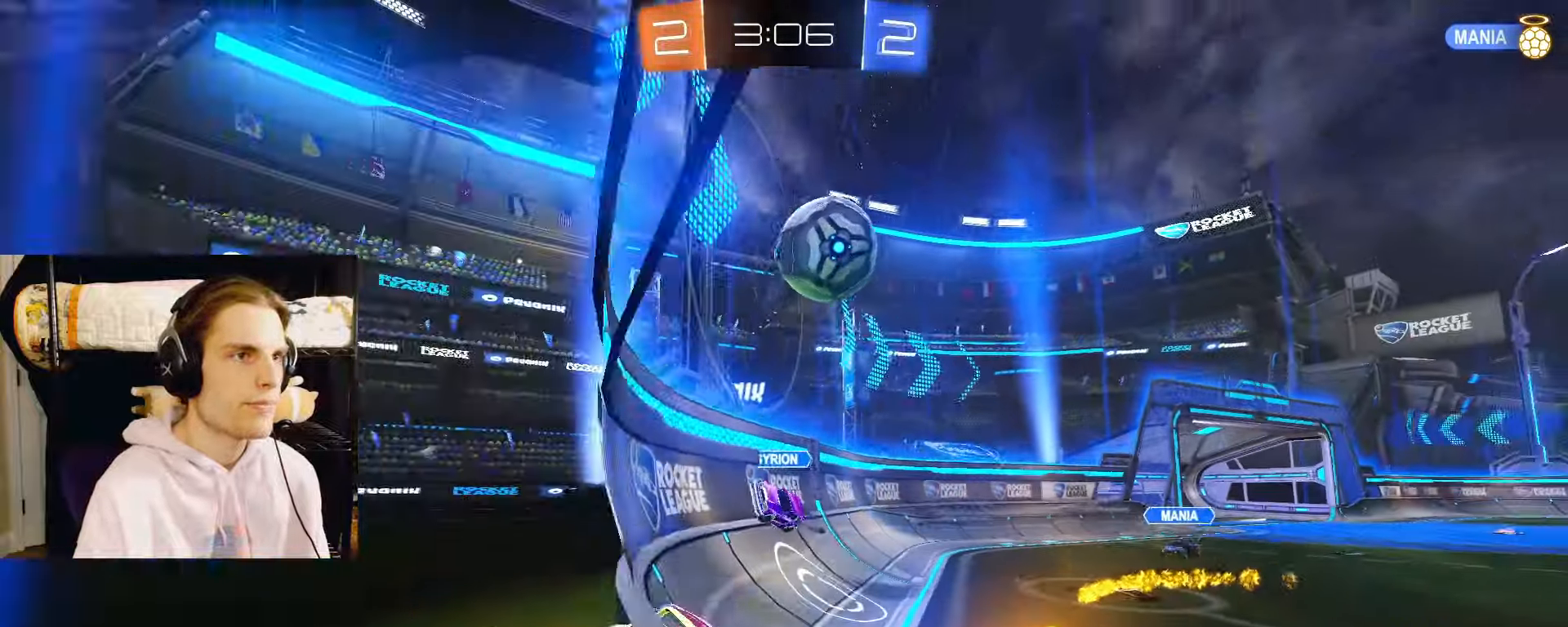
{"dt_ms": 500, "buttons": ["CIRCLE", "R2"], "left_stick": "right", "right_stick": "center", "events": [[117, "L2", "down"], [167, "L2", "up"], [300, "L2", "down"], [317, "left_stick", "center"], [350, "L2", "up"], [367, "left_stick", "right"], [450, "CROSS", "down"], [483, "CROSS", "up"]]}
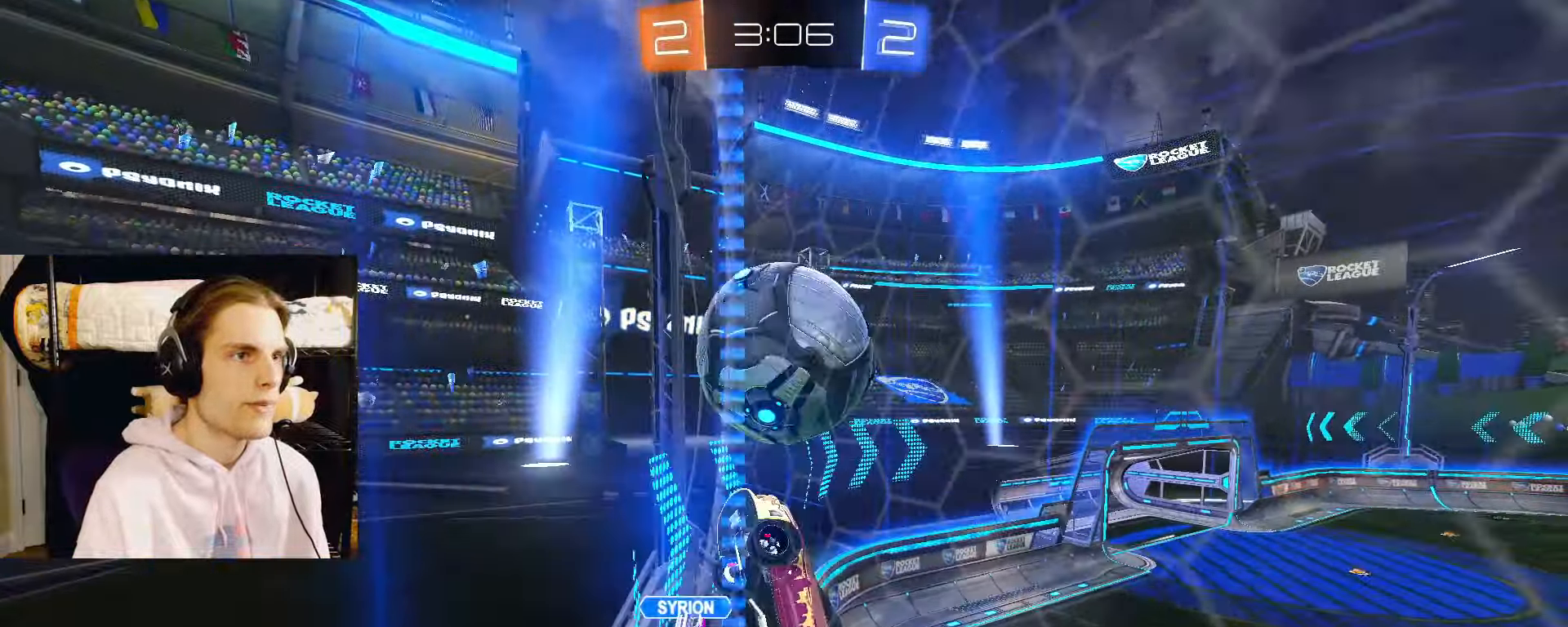
{"dt_ms": 500, "buttons": [], "left_stick": "down-right", "right_stick": "center", "events": [[50, "CROSS", "down"], [67, "R2", "up"], [117, "CIRCLE", "up"], [150, "CROSS", "up"], [150, "R2", "down"], [183, "L2", "down"], [183, "left_stick", "left"], [217, "R2", "up"], [283, "L2", "up"], [317, "left_stick", "center"], [333, "L2", "down"], [367, "left_stick", "up-right"], [433, "L2", "up"], [483, "left_stick", "down-right"]]}
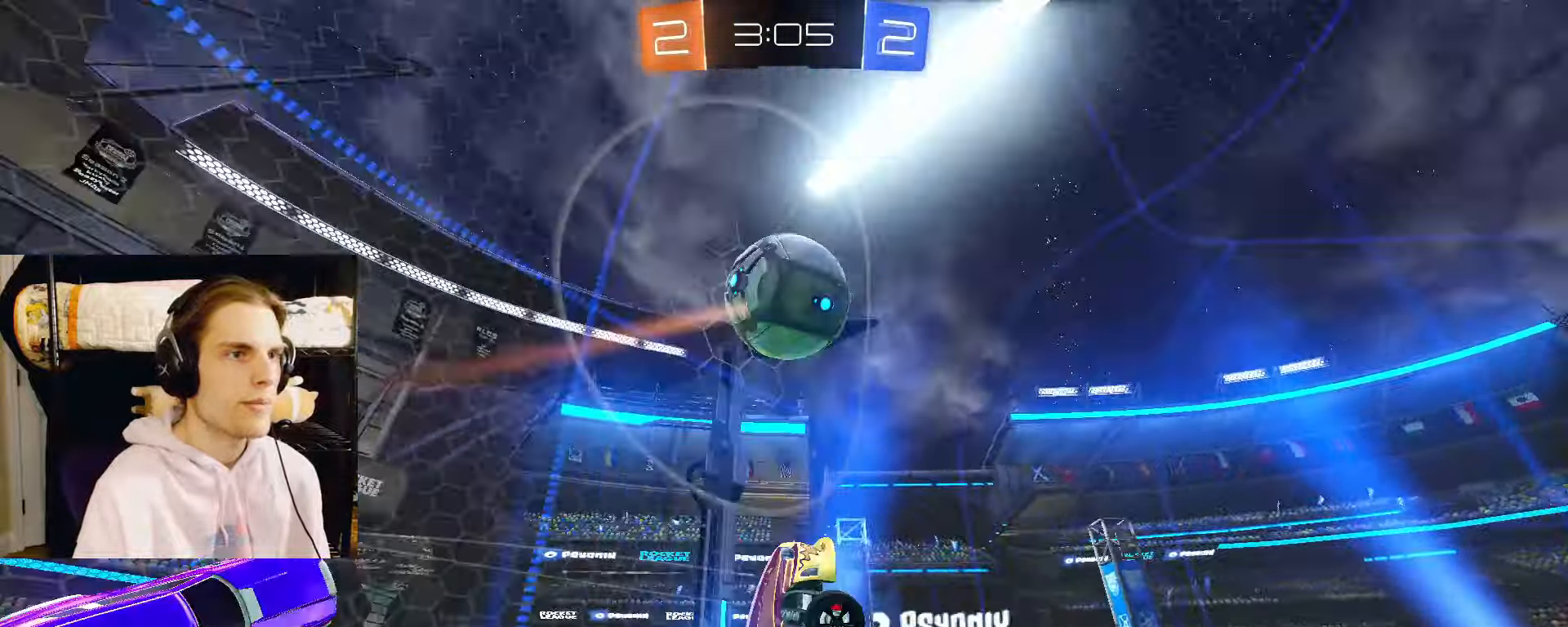
{"dt_ms": 500, "buttons": ["CIRCLE"], "left_stick": "down-left", "right_stick": "center", "events": [[17, "CIRCLE", "down"], [67, "left_stick", "down"], [317, "L2", "down"], [350, "left_stick", "down-left"], [483, "L2", "up"]]}
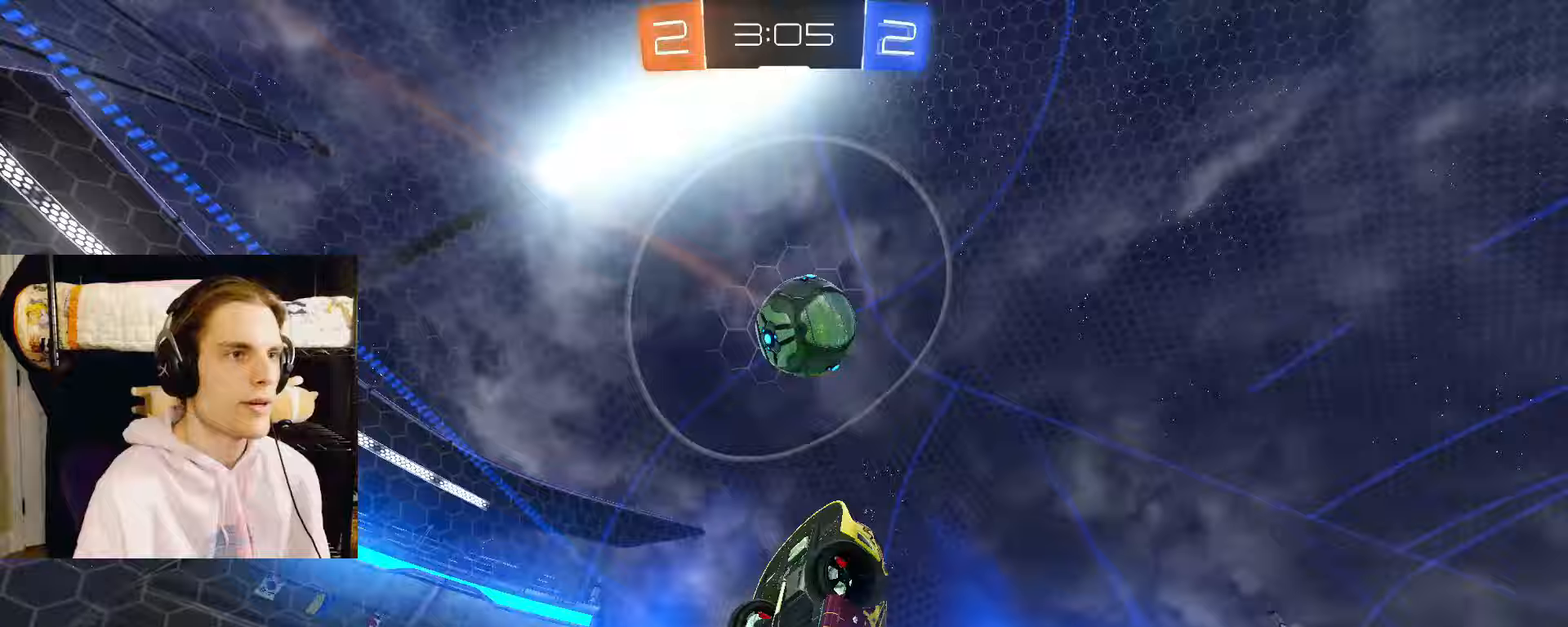
{"dt_ms": 500, "buttons": ["CIRCLE", "TRIANGLE"], "left_stick": "down", "right_stick": "center", "events": [[50, "L2", "down"], [83, "left_stick", "up-left"], [150, "L2", "up"], [400, "TRIANGLE", "down"], [417, "left_stick", "down"]]}
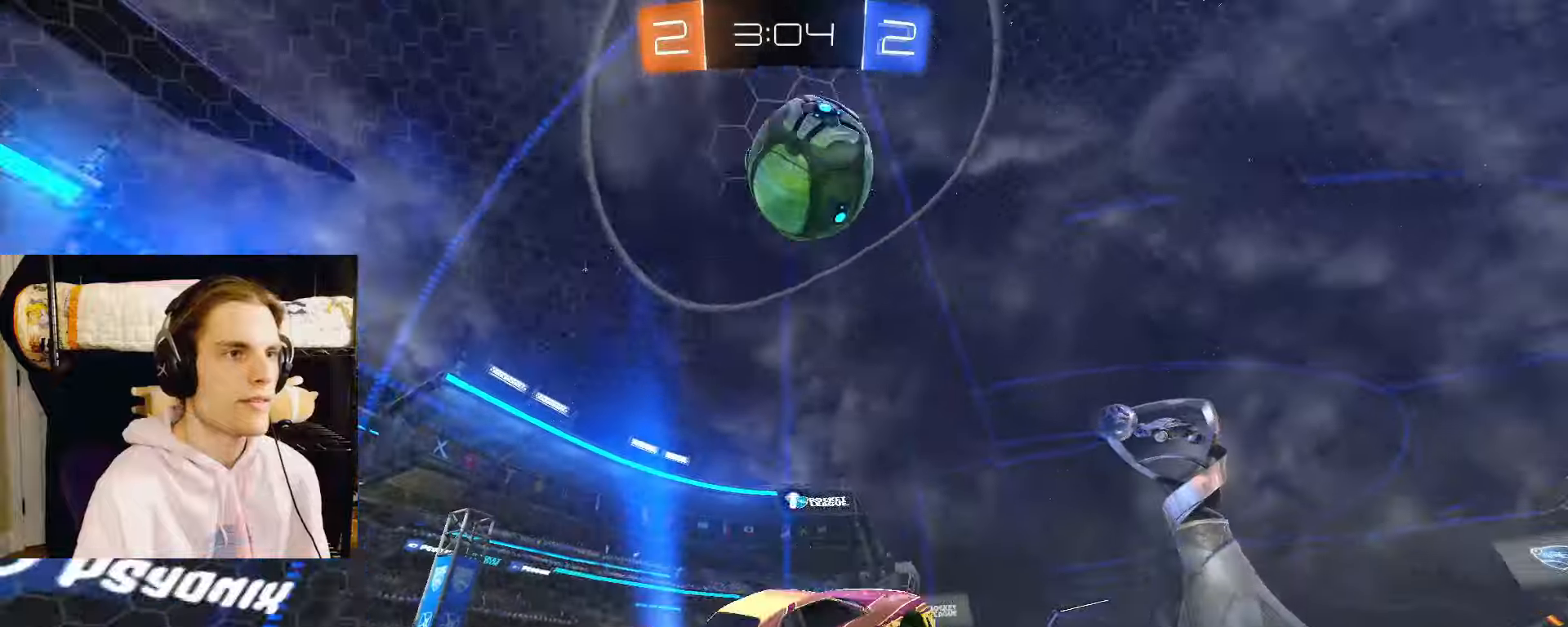
{"dt_ms": 500, "buttons": ["CIRCLE"], "left_stick": "up", "right_stick": "center", "events": [[67, "TRIANGLE", "up"], [183, "left_stick", "center"], [383, "left_stick", "right"], [483, "left_stick", "up"]]}
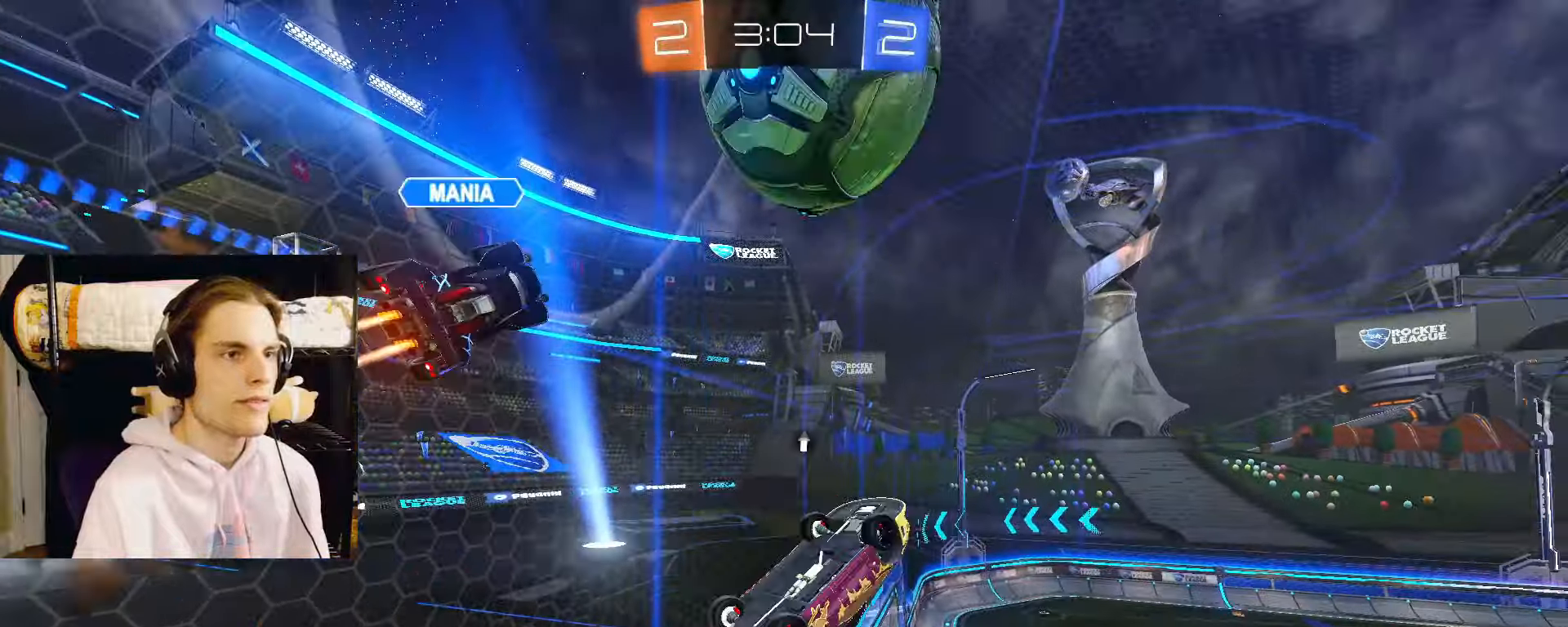
{"dt_ms": 500, "buttons": [], "left_stick": "up", "right_stick": "center", "events": [[50, "left_stick", "down-left"], [100, "CIRCLE", "up"], [333, "left_stick", "up-left"], [400, "left_stick", "up"]]}